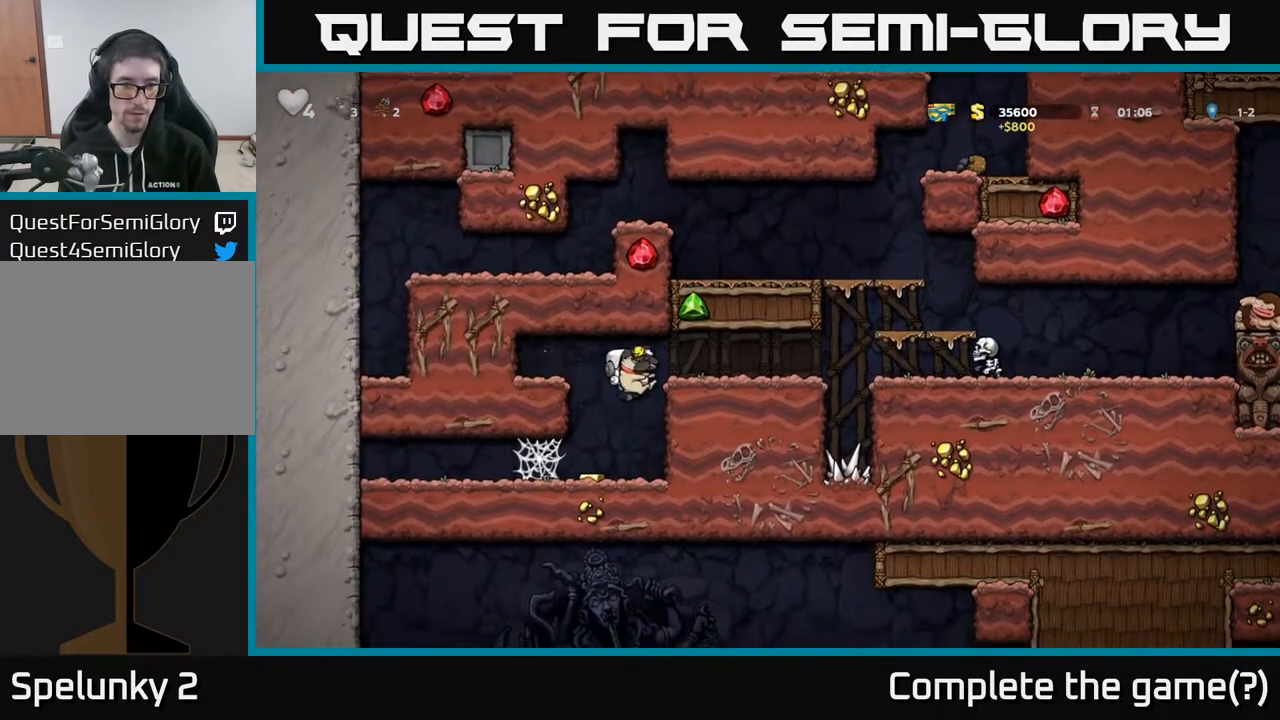
Gameplay with a controller (Xbox layout); each line is a JSON object with the inputs held at the frame after it. "events" lists button and stick changes between this image and that frame as [ms after this image, input, new state], when the widget could be followed in between.
{"buttons": ["A", "DPAD_RIGHT"], "left_stick": "center", "right_stick": "center", "events": [[67, "DPAD_LEFT", "down"], [167, "DPAD_LEFT", "up"], [250, "DPAD_RIGHT", "down"], [333, "A", "down"]]}
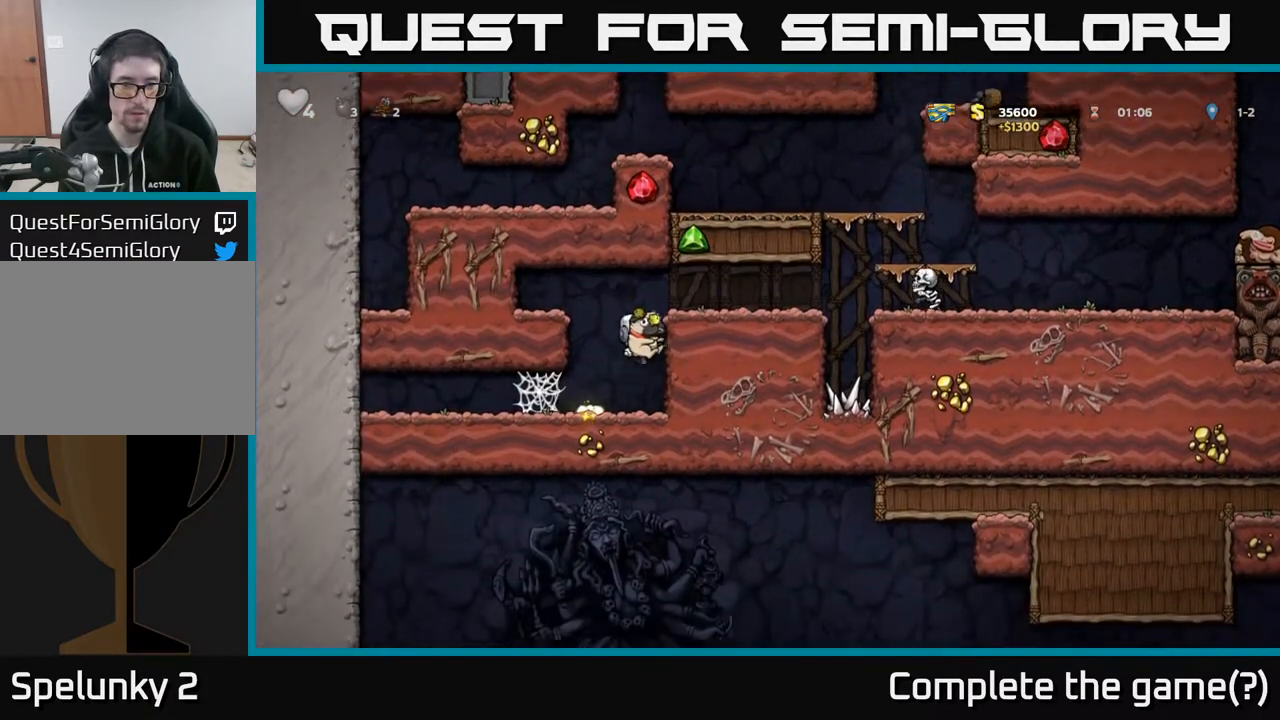
{"buttons": ["DPAD_DOWN"], "left_stick": "center", "right_stick": "center", "events": [[100, "A", "up"], [133, "DPAD_RIGHT", "up"], [183, "DPAD_DOWN", "down"]]}
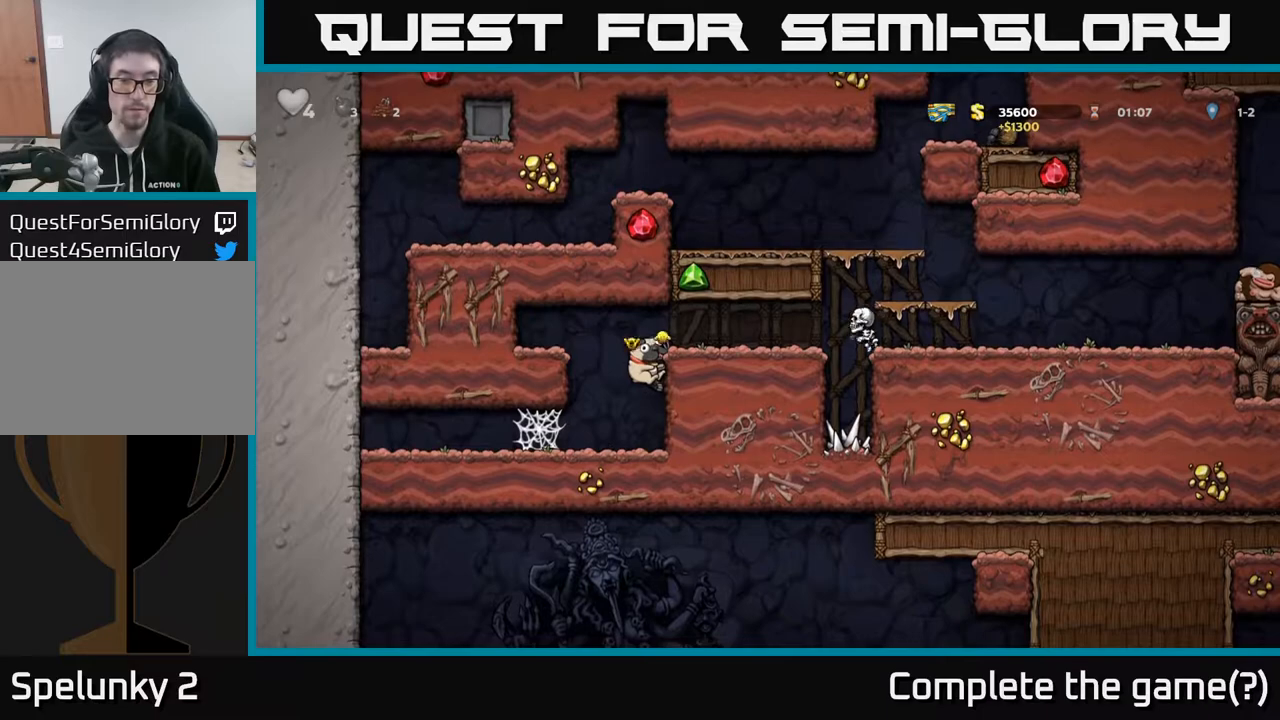
{"buttons": ["DPAD_DOWN"], "left_stick": "center", "right_stick": "center", "events": []}
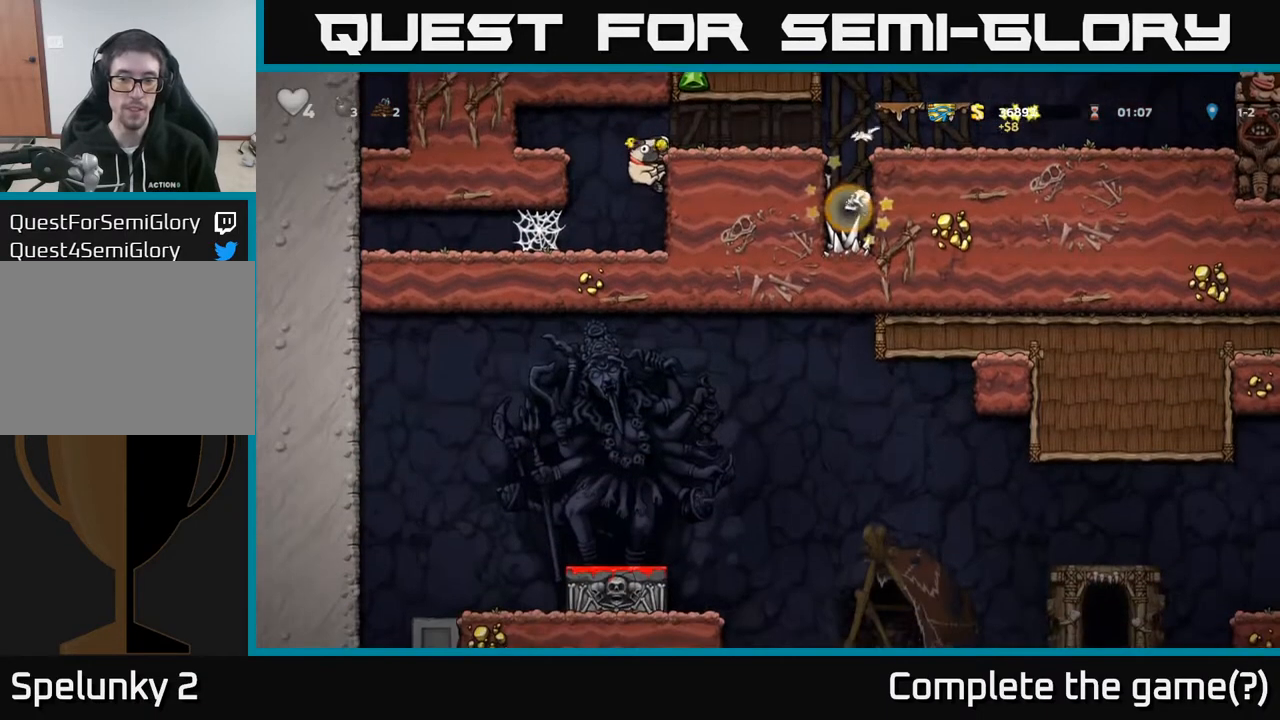
{"buttons": ["DPAD_DOWN"], "left_stick": "center", "right_stick": "center", "events": []}
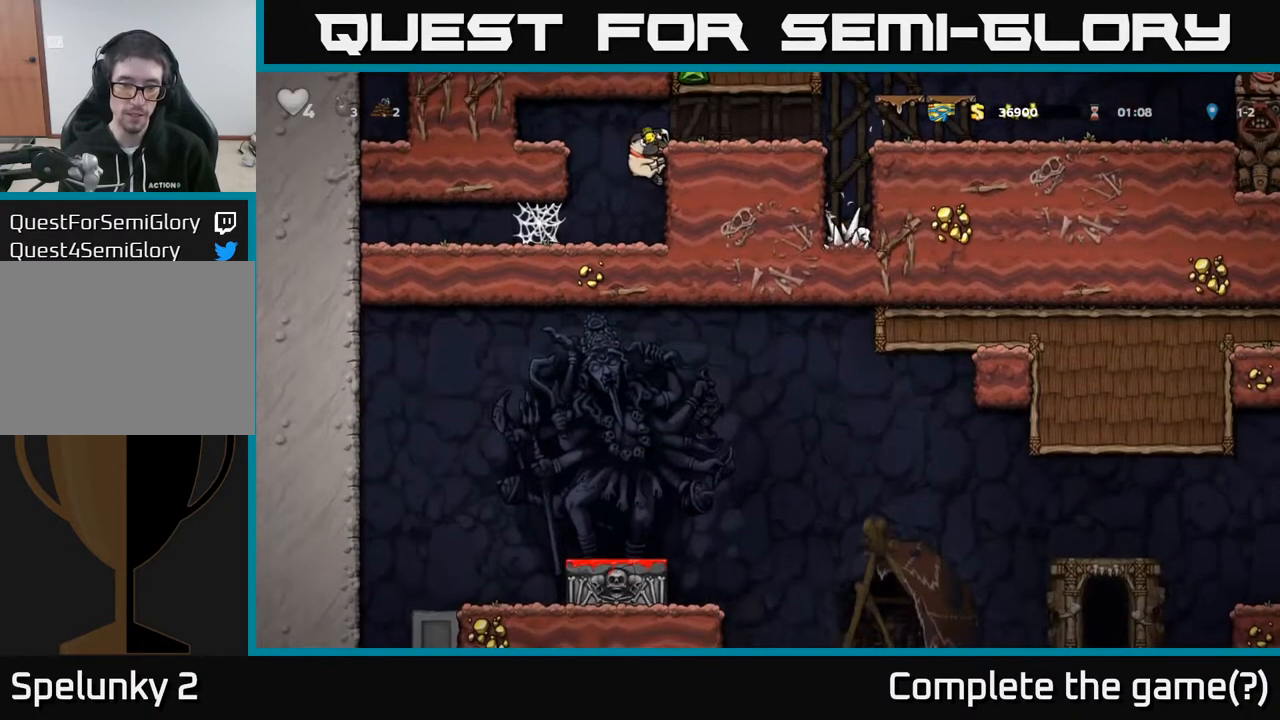
{"buttons": [], "left_stick": "center", "right_stick": "center", "events": [[233, "A", "down"], [233, "DPAD_DOWN", "up"], [317, "DPAD_RIGHT", "down"], [400, "DPAD_RIGHT", "up"], [483, "A", "up"]]}
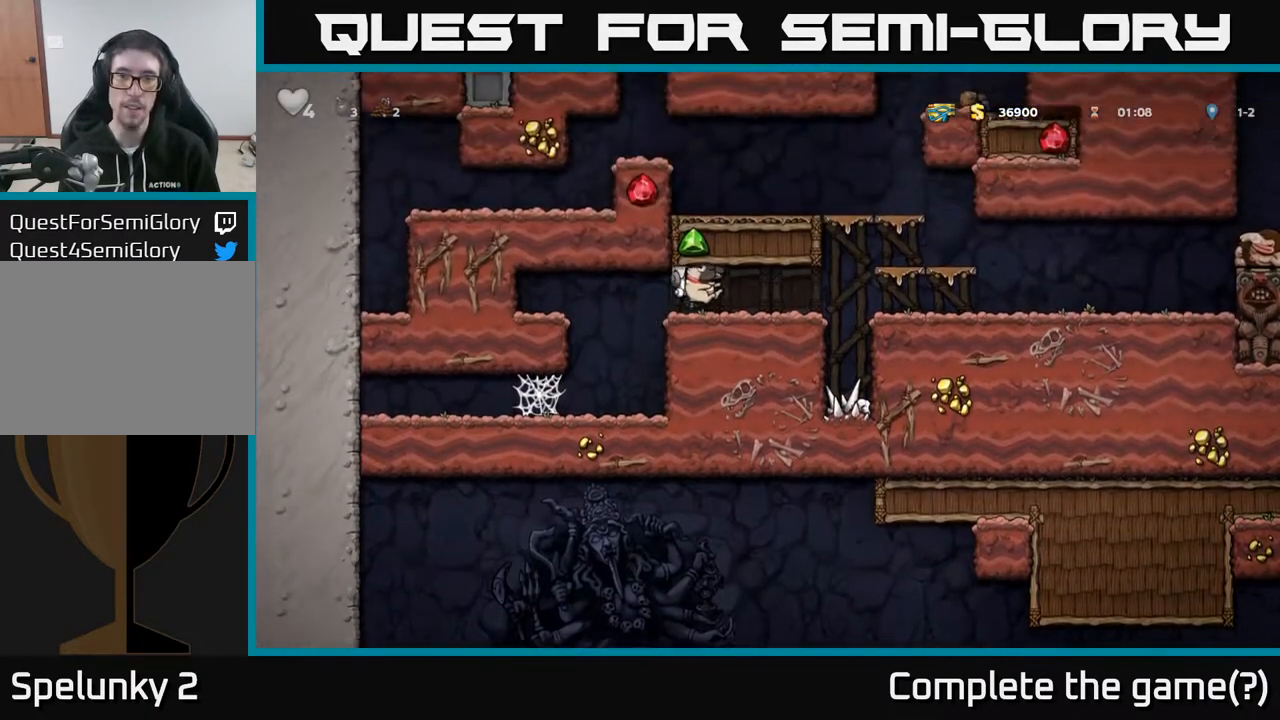
{"buttons": ["DPAD_RIGHT"], "left_stick": "center", "right_stick": "center", "events": [[50, "DPAD_RIGHT", "down"]]}
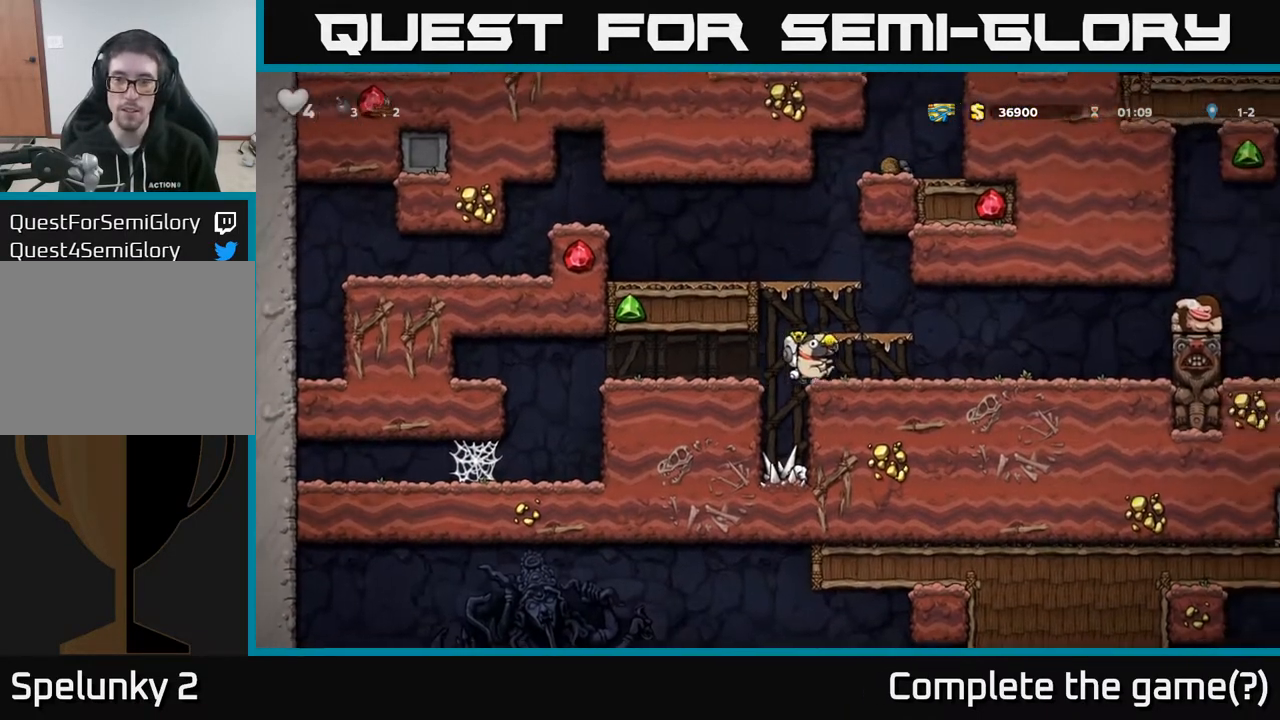
{"buttons": ["A", "DPAD_LEFT"], "left_stick": "center", "right_stick": "center", "events": [[433, "DPAD_RIGHT", "up"], [450, "A", "down"], [483, "DPAD_LEFT", "down"]]}
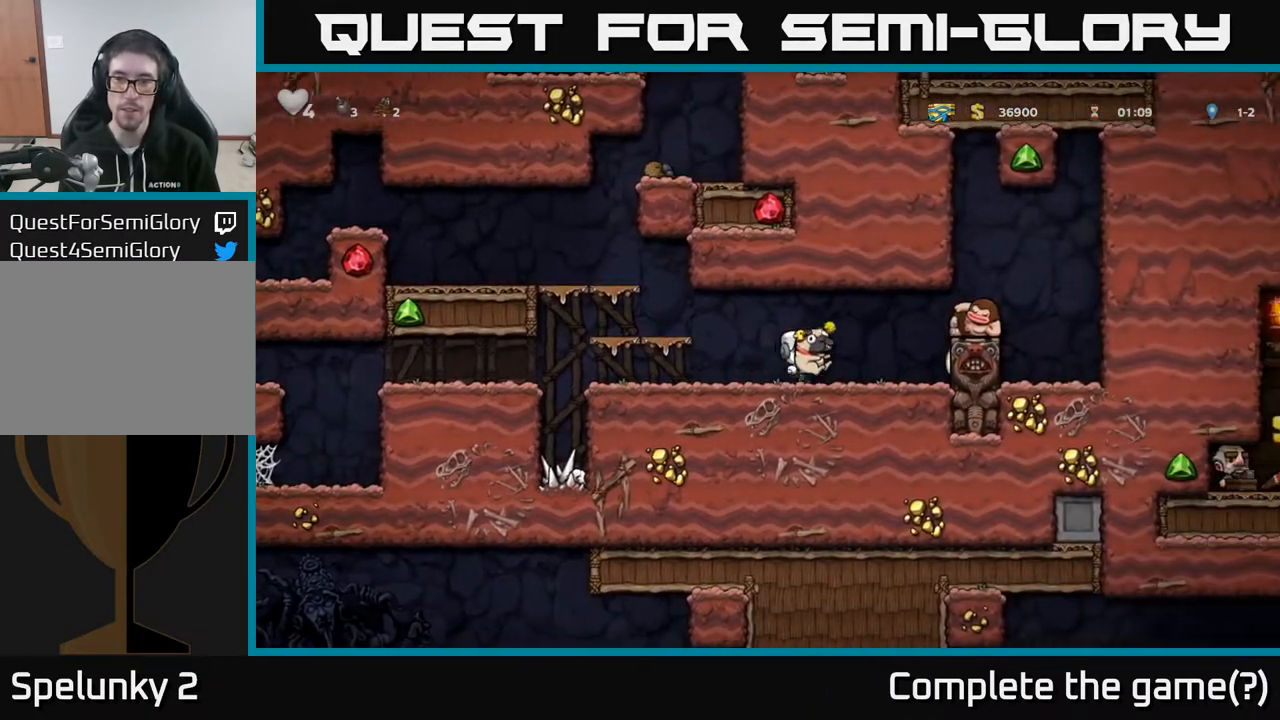
{"buttons": ["DPAD_LEFT"], "left_stick": "center", "right_stick": "center", "events": [[67, "A", "up"], [217, "DPAD_LEFT", "up"], [483, "DPAD_LEFT", "down"]]}
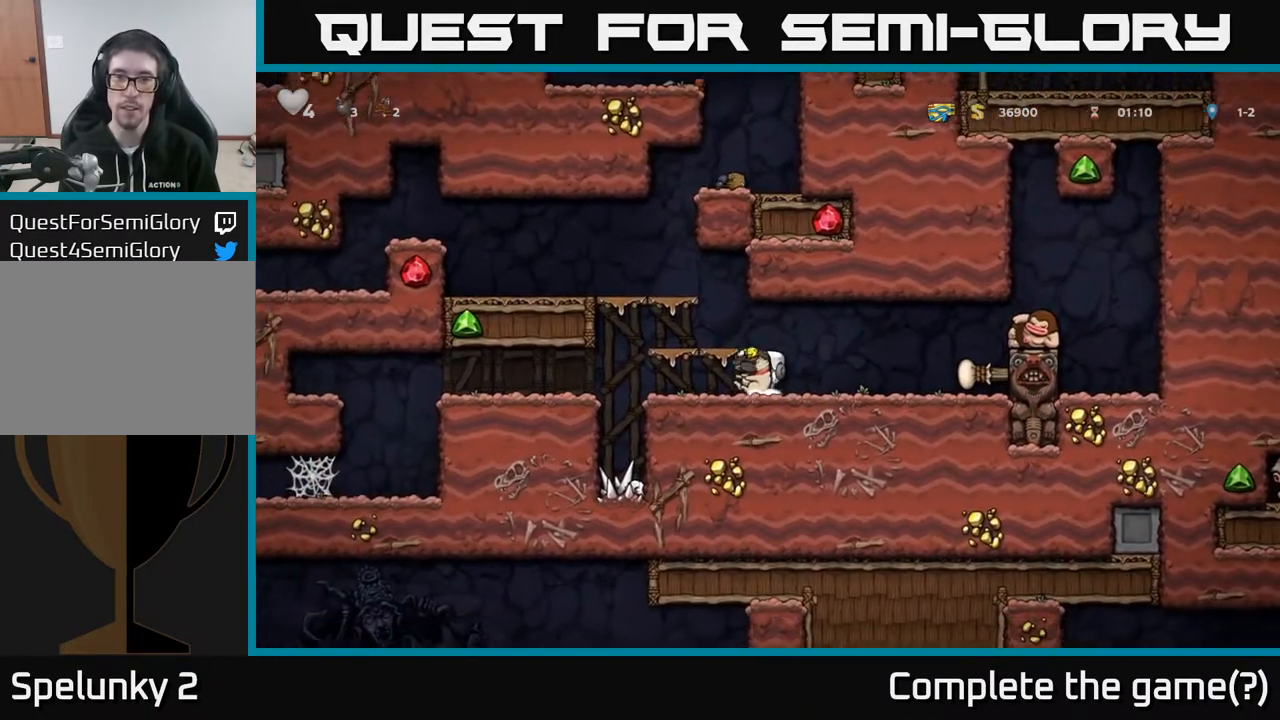
{"buttons": ["DPAD_LEFT"], "left_stick": "center", "right_stick": "center", "events": [[17, "A", "down"], [117, "DPAD_LEFT", "up"], [133, "A", "up"], [400, "A", "down"], [483, "DPAD_LEFT", "down"], [500, "A", "up"]]}
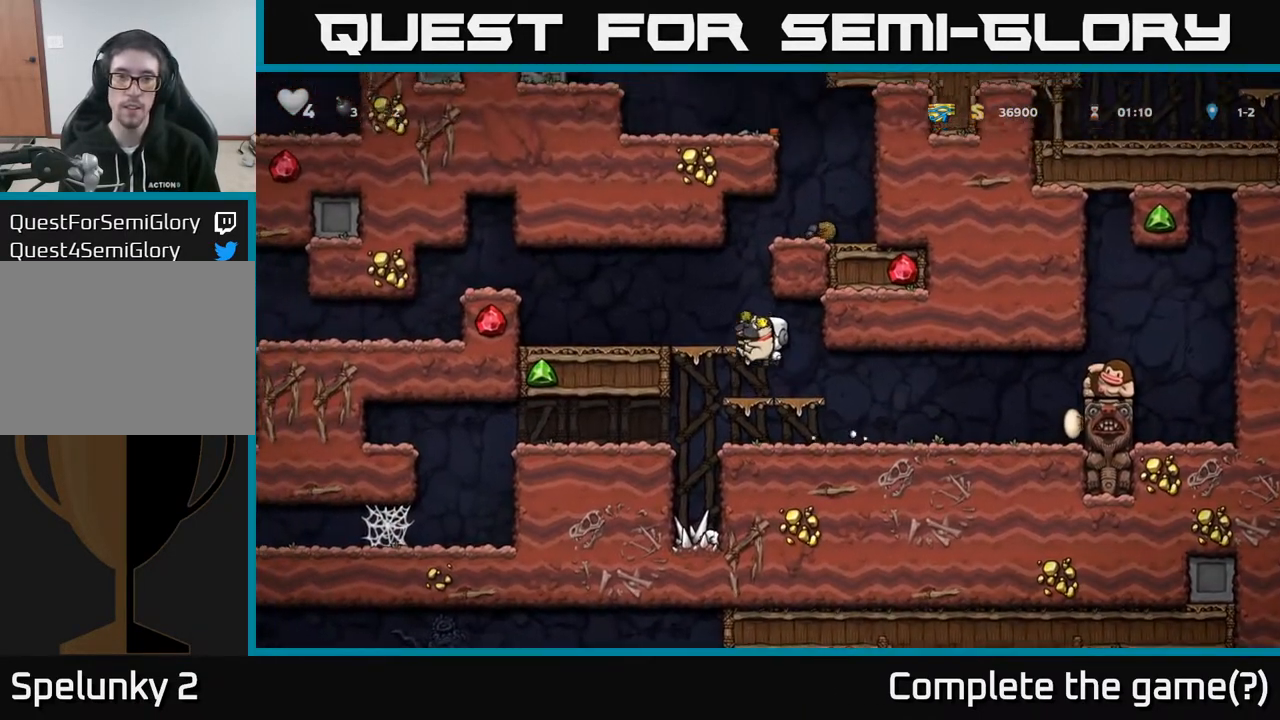
{"buttons": ["DPAD_RIGHT"], "left_stick": "center", "right_stick": "center", "events": [[83, "DPAD_LEFT", "up"], [250, "DPAD_RIGHT", "down"], [267, "A", "down"], [467, "A", "up"]]}
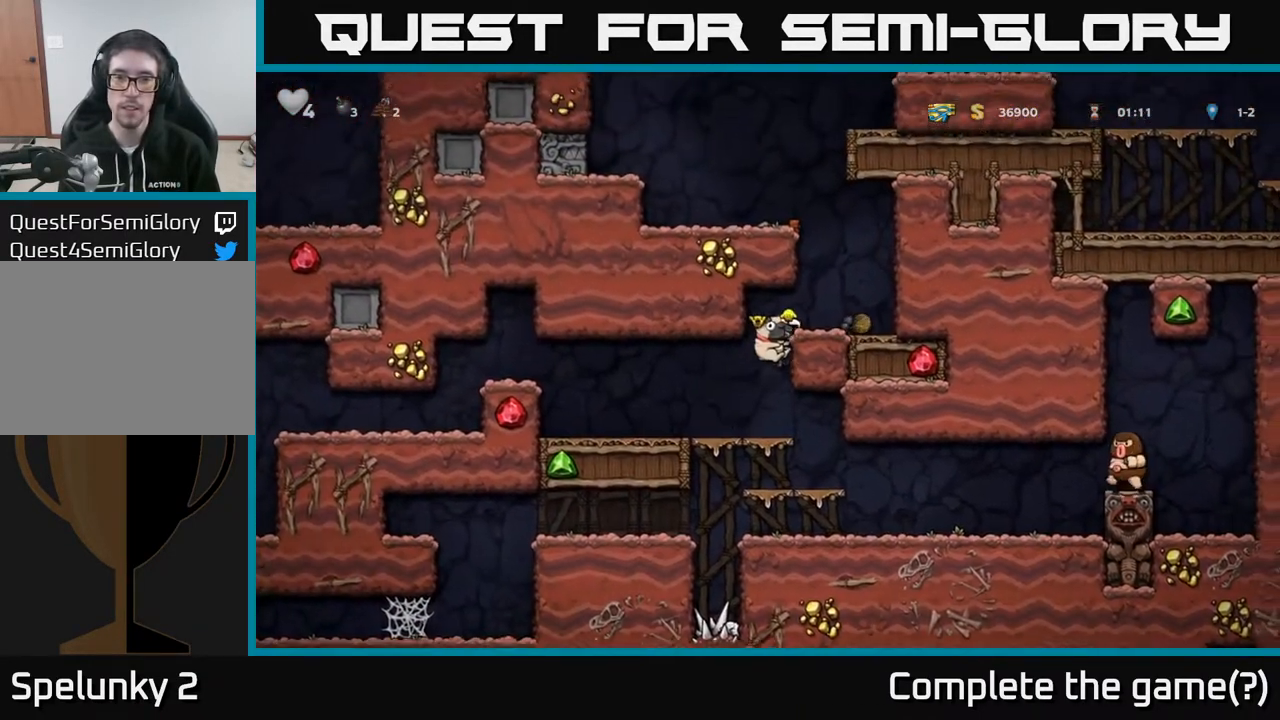
{"buttons": ["A", "DPAD_LEFT"], "left_stick": "center", "right_stick": "center", "events": [[100, "A", "down"], [217, "A", "up"], [400, "DPAD_RIGHT", "up"], [450, "A", "down"], [450, "DPAD_LEFT", "down"]]}
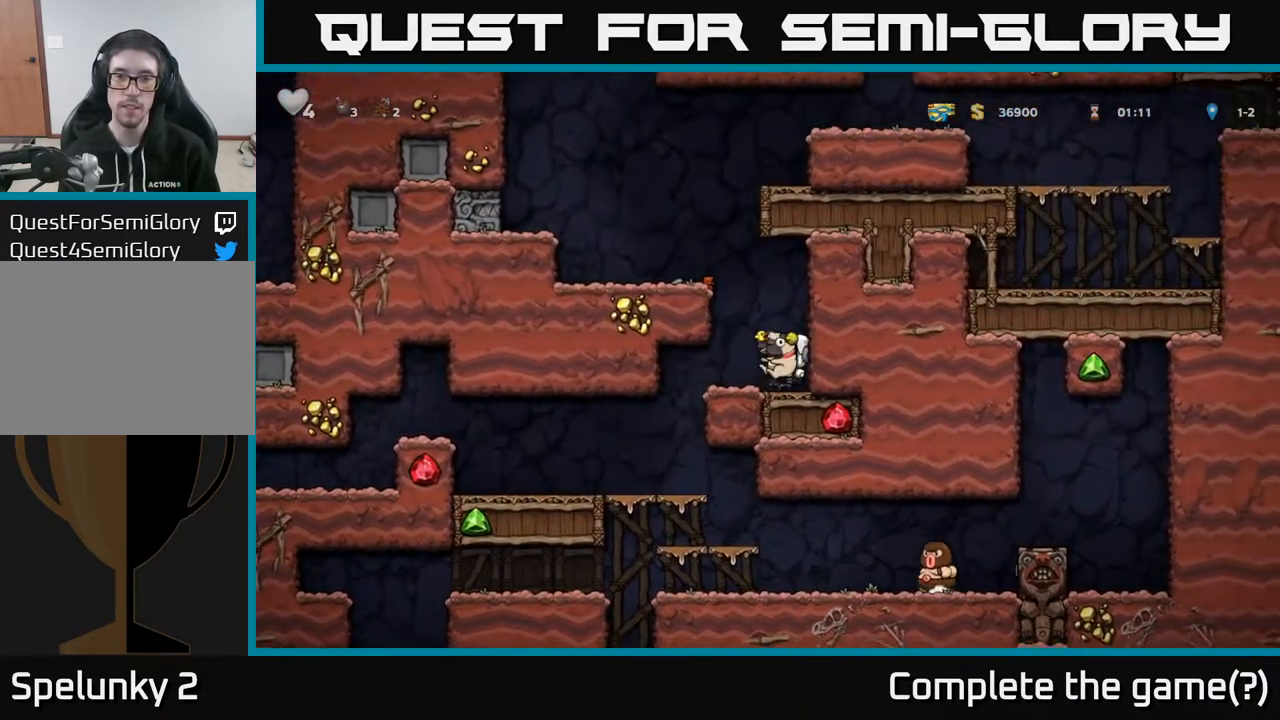
{"buttons": [], "left_stick": "center", "right_stick": "center", "events": [[117, "A", "up"], [267, "A", "down"], [383, "A", "up"], [467, "DPAD_LEFT", "up"]]}
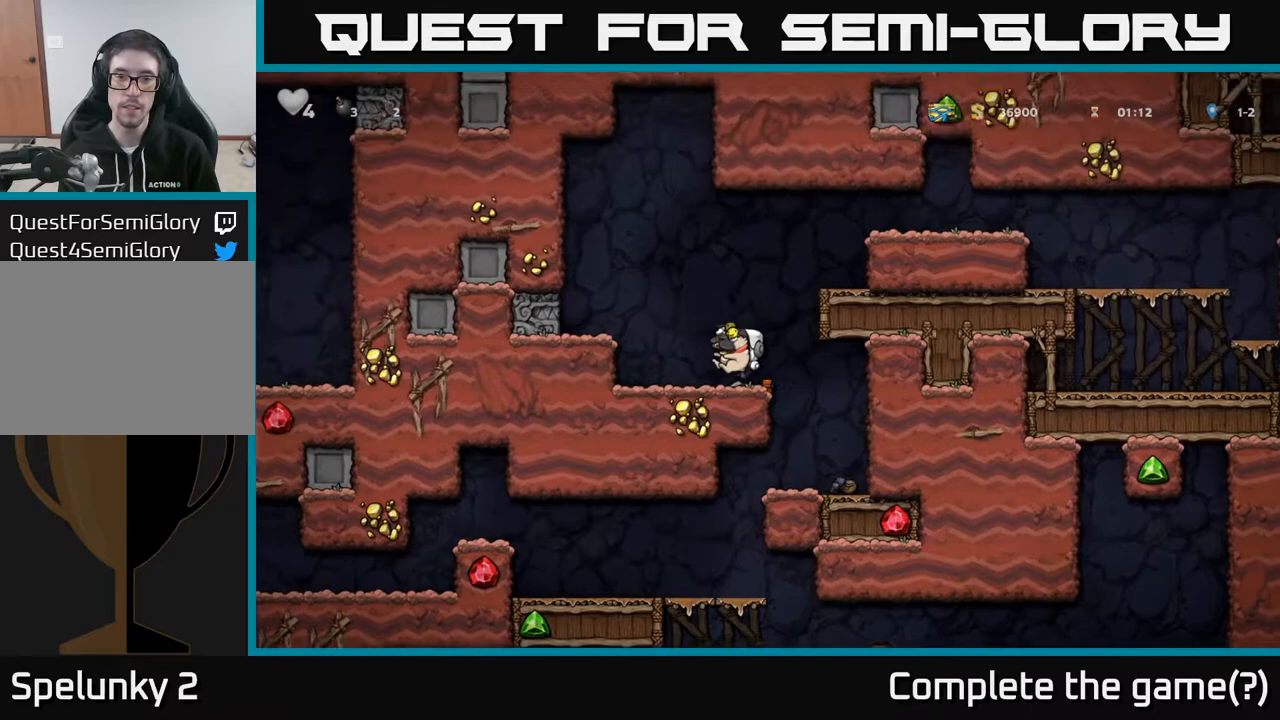
{"buttons": ["A", "DPAD_RIGHT"], "left_stick": "center", "right_stick": "center", "events": [[67, "DPAD_RIGHT", "down"], [133, "A", "down"], [300, "A", "up"], [433, "A", "down"]]}
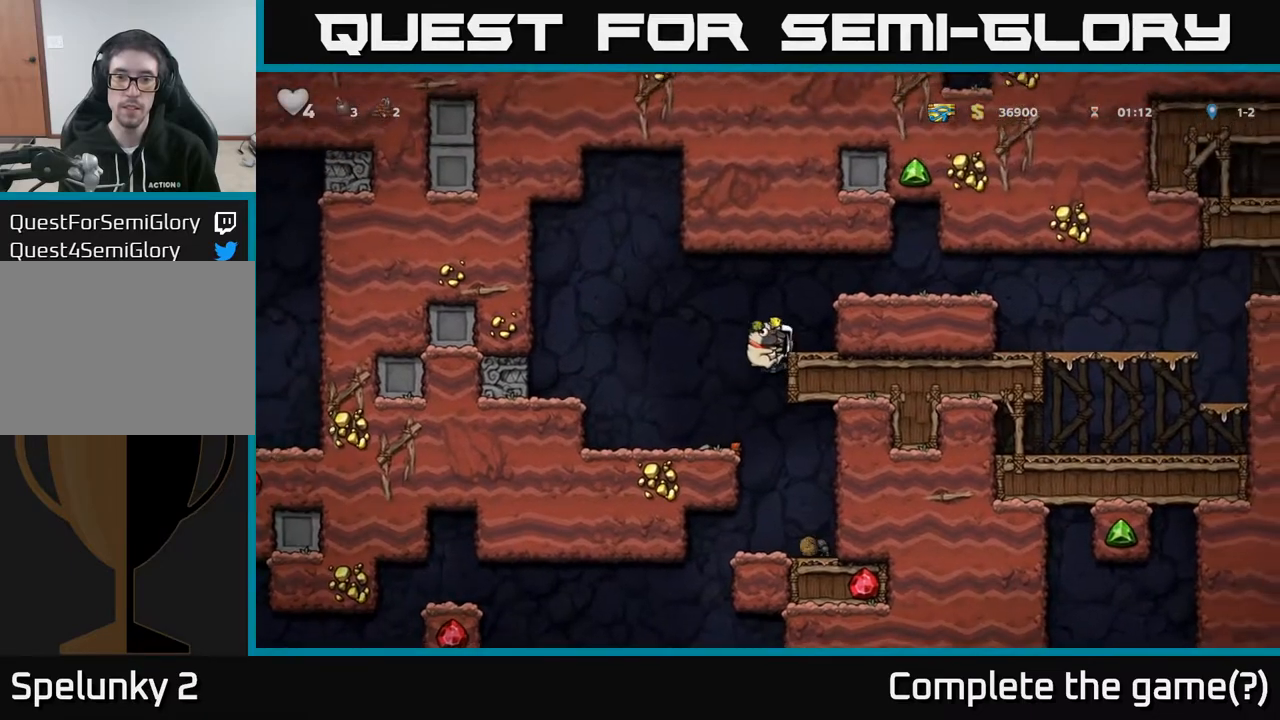
{"buttons": ["DPAD_RIGHT"], "left_stick": "center", "right_stick": "center", "events": [[83, "A", "up"], [250, "A", "down"], [367, "A", "up"]]}
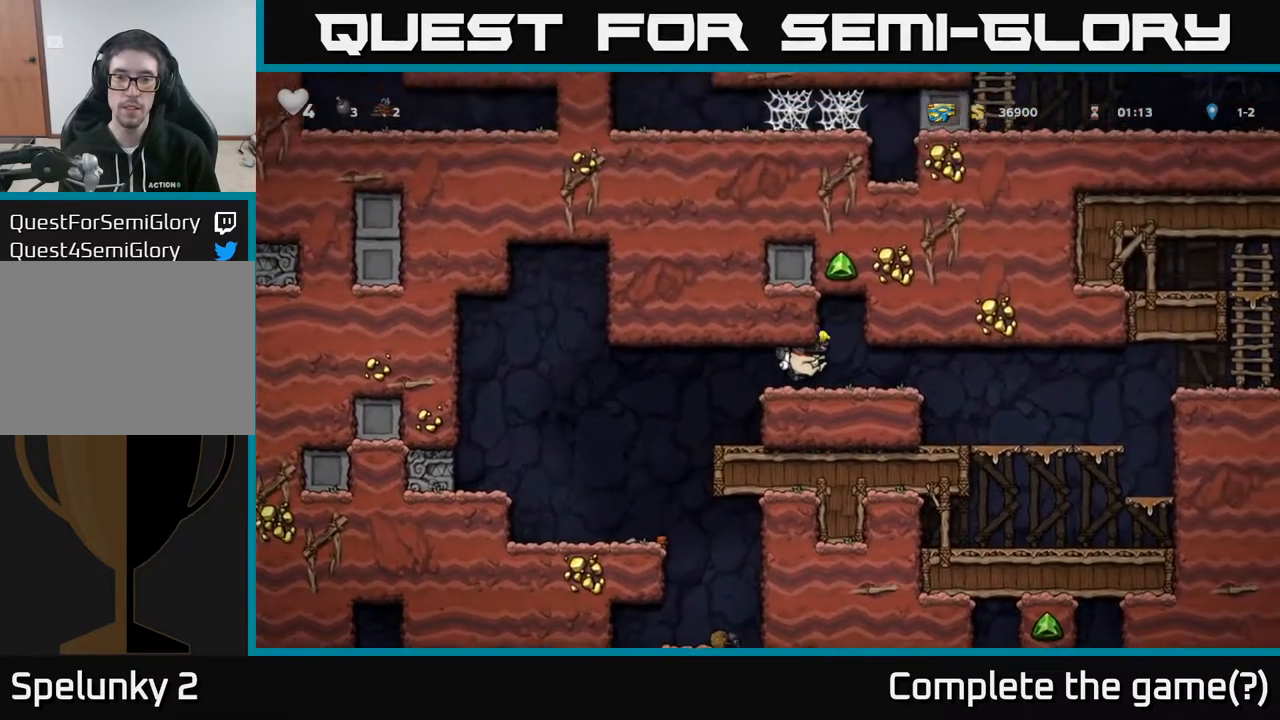
{"buttons": ["DPAD_RIGHT"], "left_stick": "center", "right_stick": "center", "events": []}
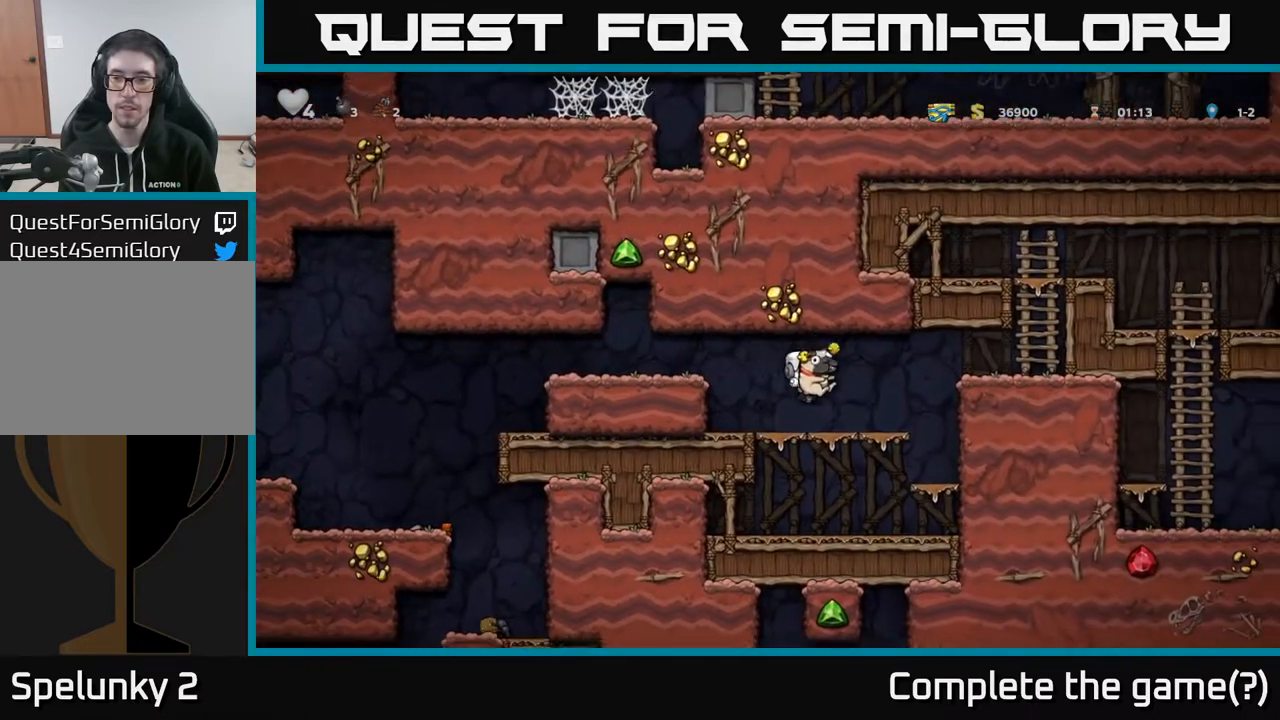
{"buttons": ["DPAD_UP"], "left_stick": "center", "right_stick": "center", "events": [[117, "A", "down"], [300, "A", "up"], [433, "DPAD_RIGHT", "up"], [433, "DPAD_UP", "down"]]}
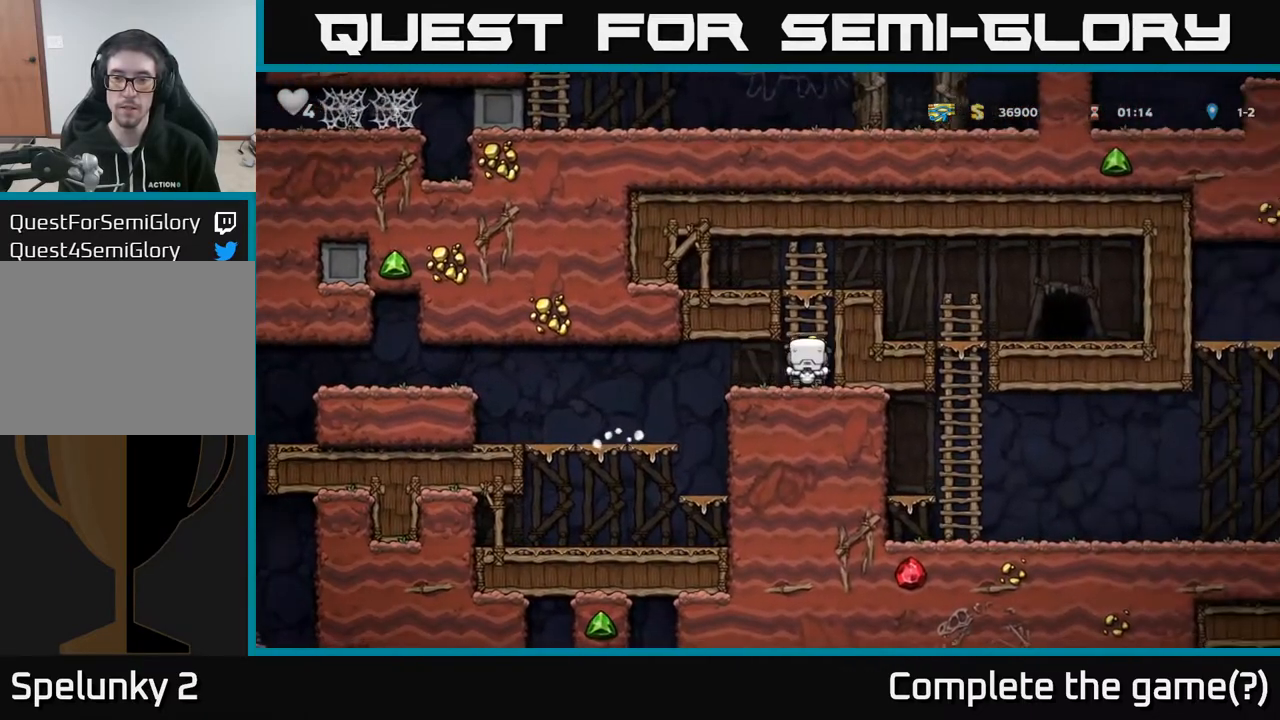
{"buttons": ["DPAD_RIGHT"], "left_stick": "center", "right_stick": "center", "events": [[33, "A", "down"], [150, "A", "up"], [233, "DPAD_RIGHT", "down"], [250, "DPAD_UP", "up"], [283, "A", "down"], [433, "A", "up"]]}
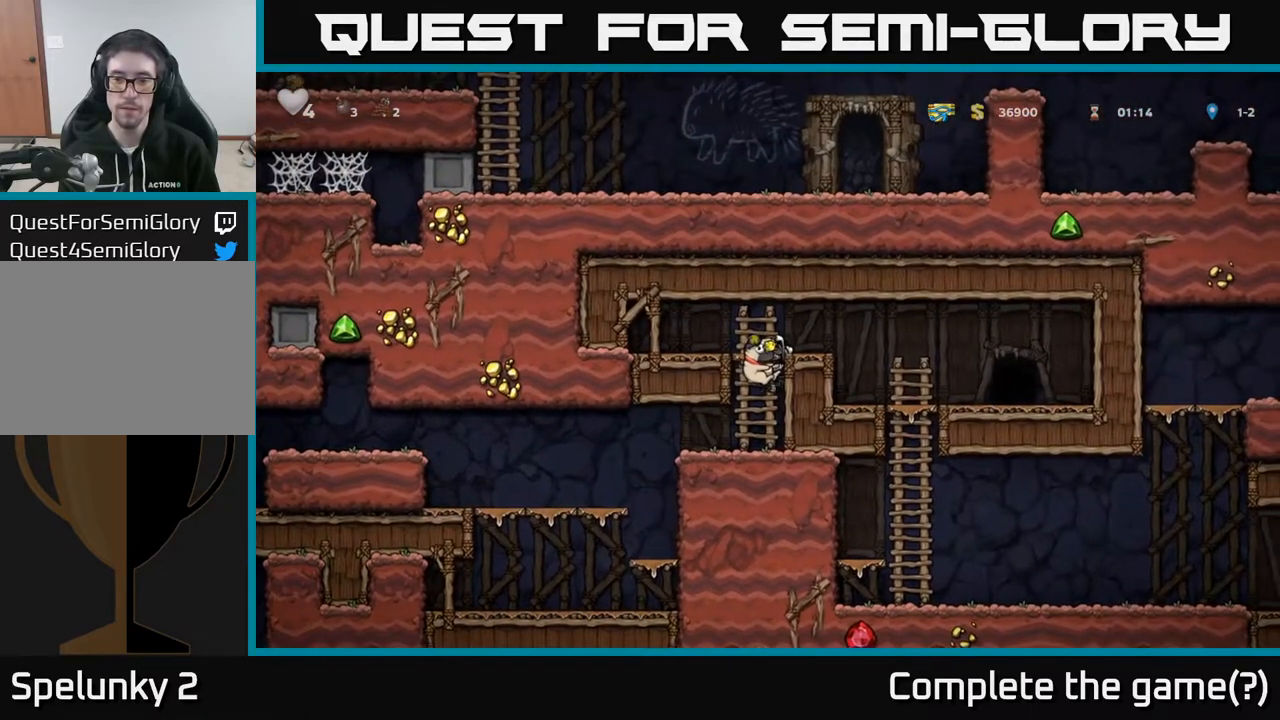
{"buttons": ["DPAD_RIGHT"], "left_stick": "center", "right_stick": "center", "events": [[133, "A", "down"], [317, "A", "up"]]}
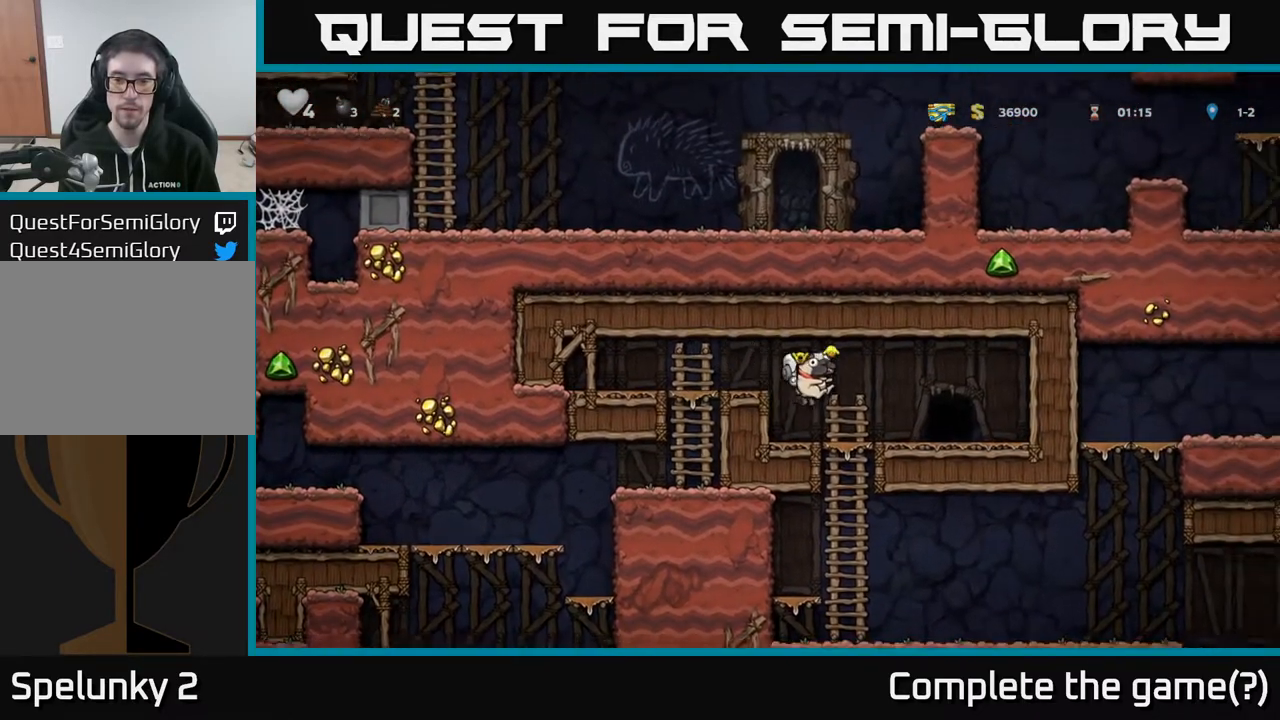
{"buttons": ["DPAD_RIGHT"], "left_stick": "center", "right_stick": "center", "events": [[50, "DPAD_RIGHT", "up"], [67, "DPAD_DOWN", "down"], [200, "A", "down"], [317, "A", "up"], [317, "DPAD_DOWN", "up"], [333, "DPAD_RIGHT", "down"]]}
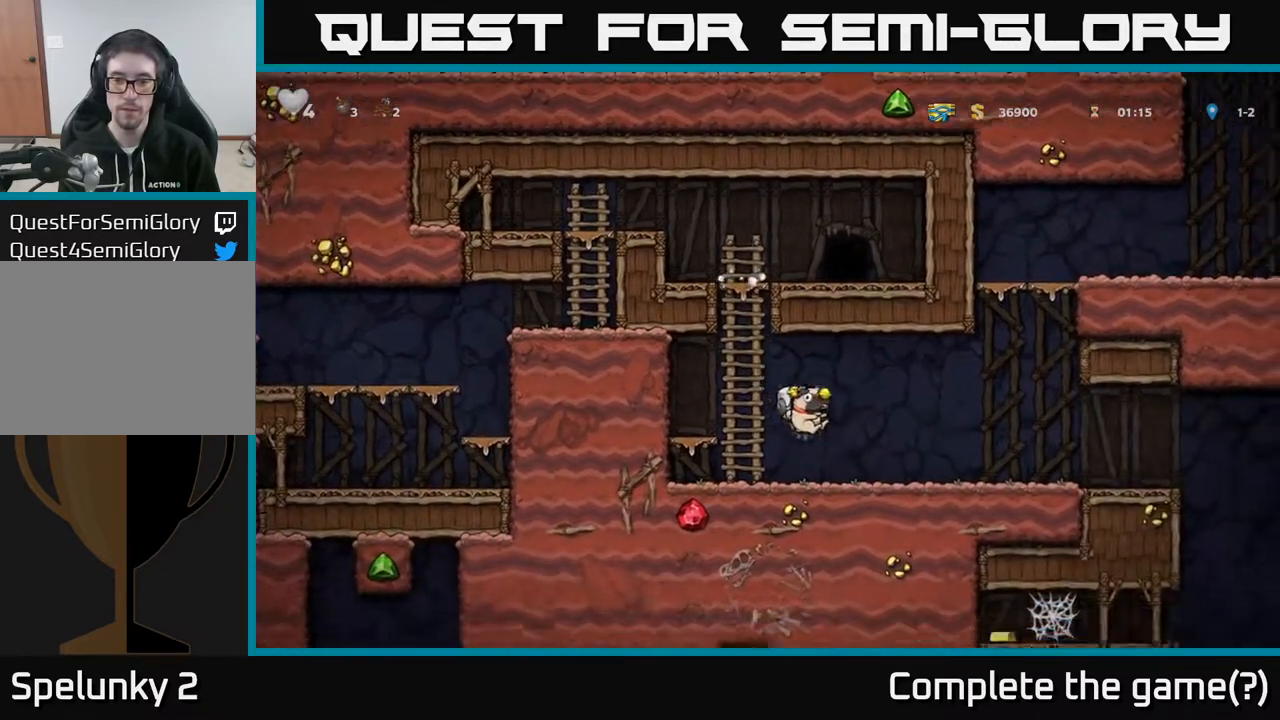
{"buttons": ["DPAD_RIGHT"], "left_stick": "center", "right_stick": "center", "events": []}
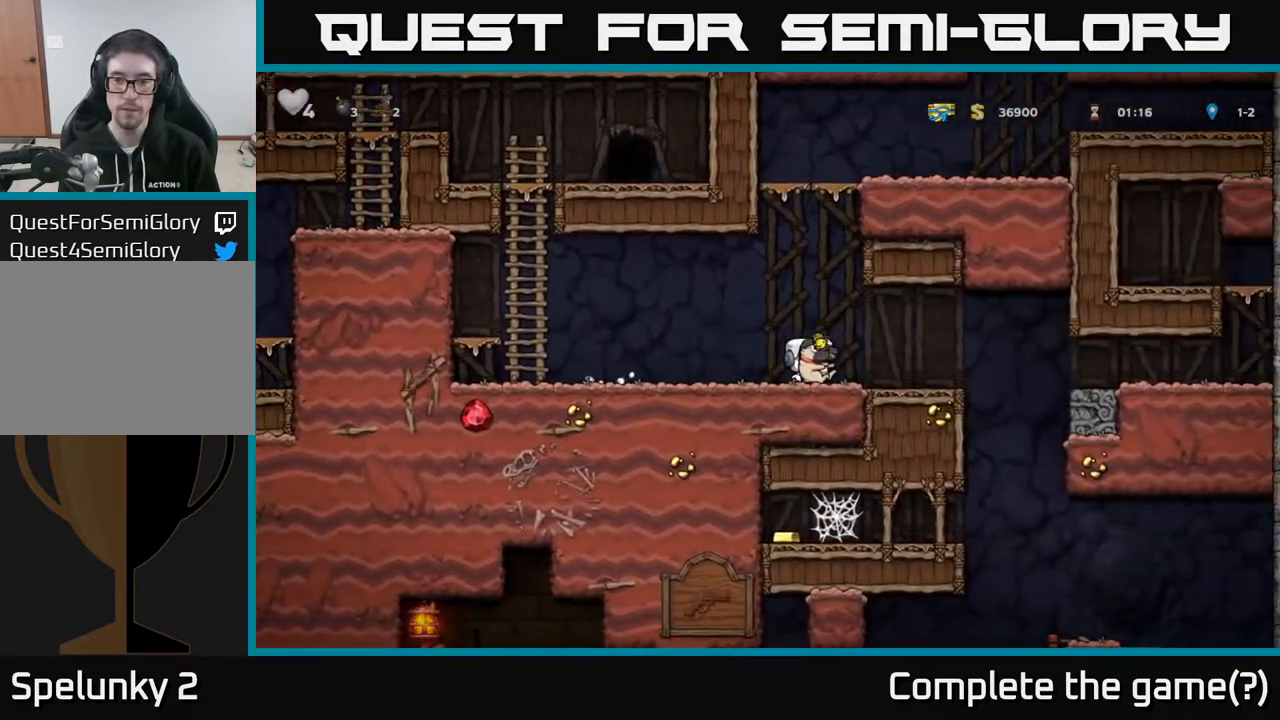
{"buttons": [], "left_stick": "center", "right_stick": "center", "events": [[83, "DPAD_RIGHT", "up"]]}
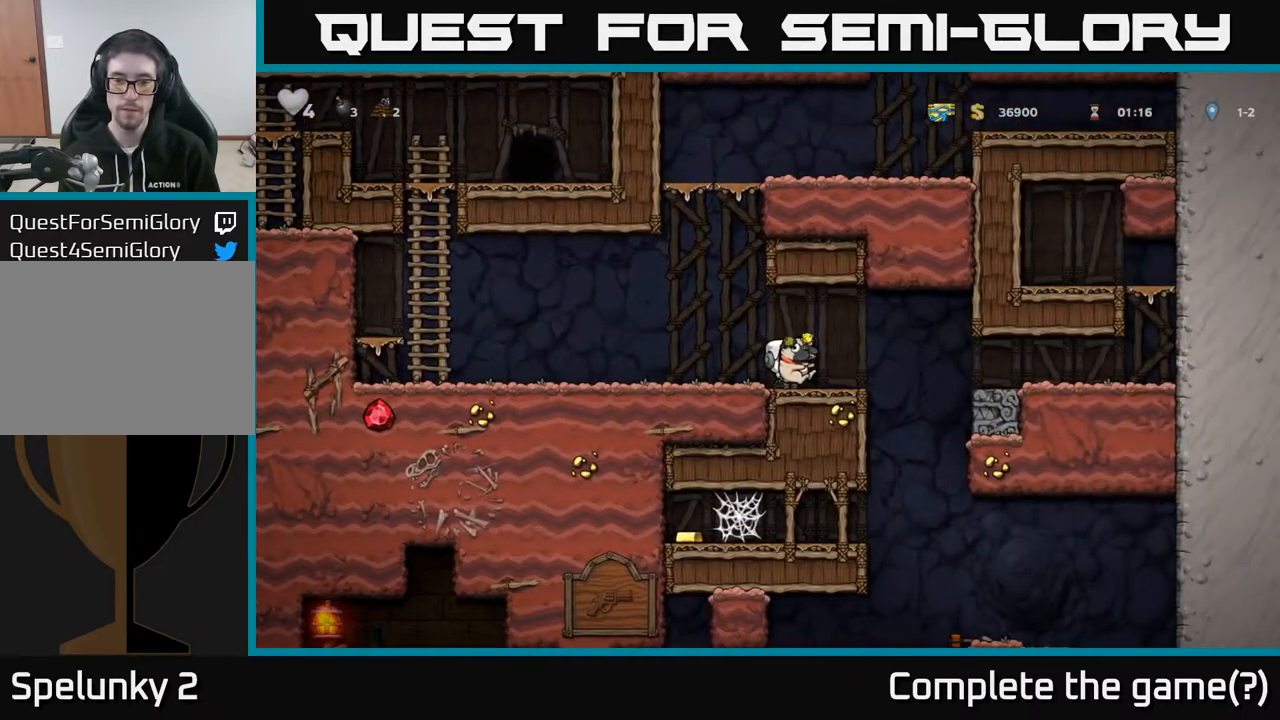
{"buttons": ["DPAD_DOWN", "DPAD_RIGHT"], "left_stick": "center", "right_stick": "center", "events": [[350, "DPAD_RIGHT", "down"], [500, "DPAD_DOWN", "down"]]}
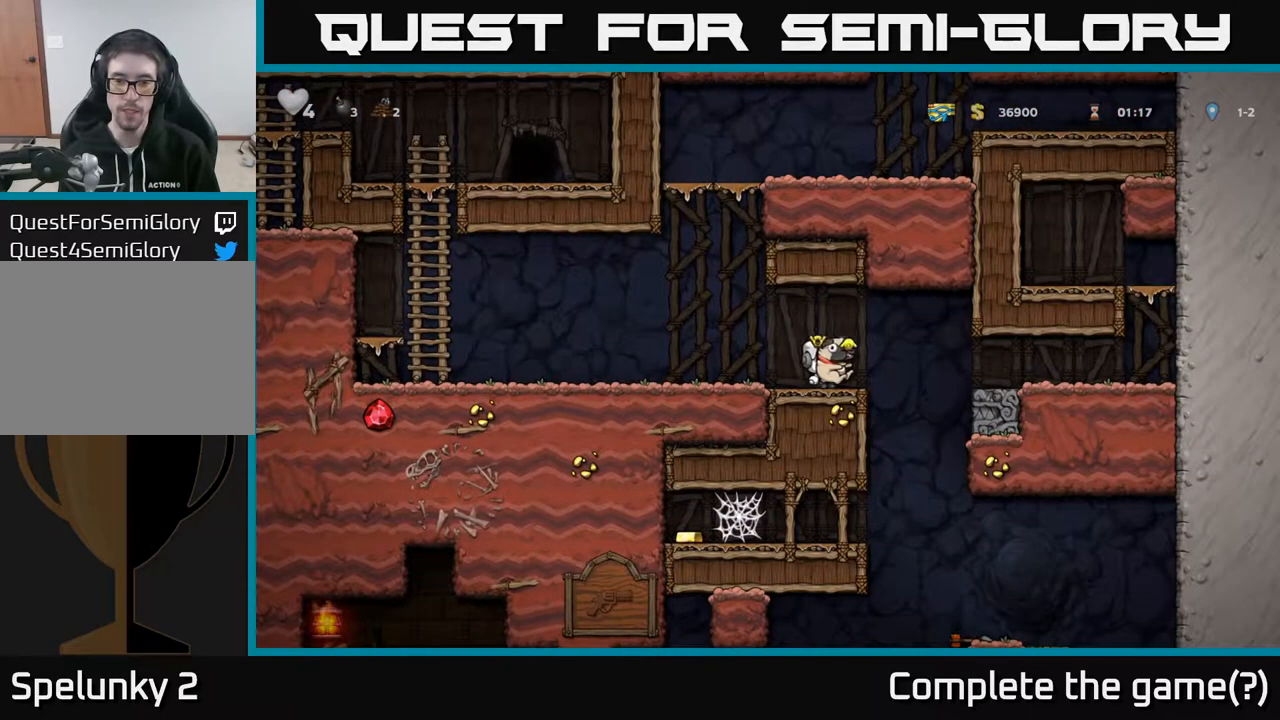
{"buttons": [], "left_stick": "center", "right_stick": "center", "events": [[17, "DPAD_RIGHT", "up"], [67, "X", "down"], [133, "X", "up"], [183, "DPAD_DOWN", "up"], [267, "DPAD_LEFT", "down"], [367, "DPAD_LEFT", "up"]]}
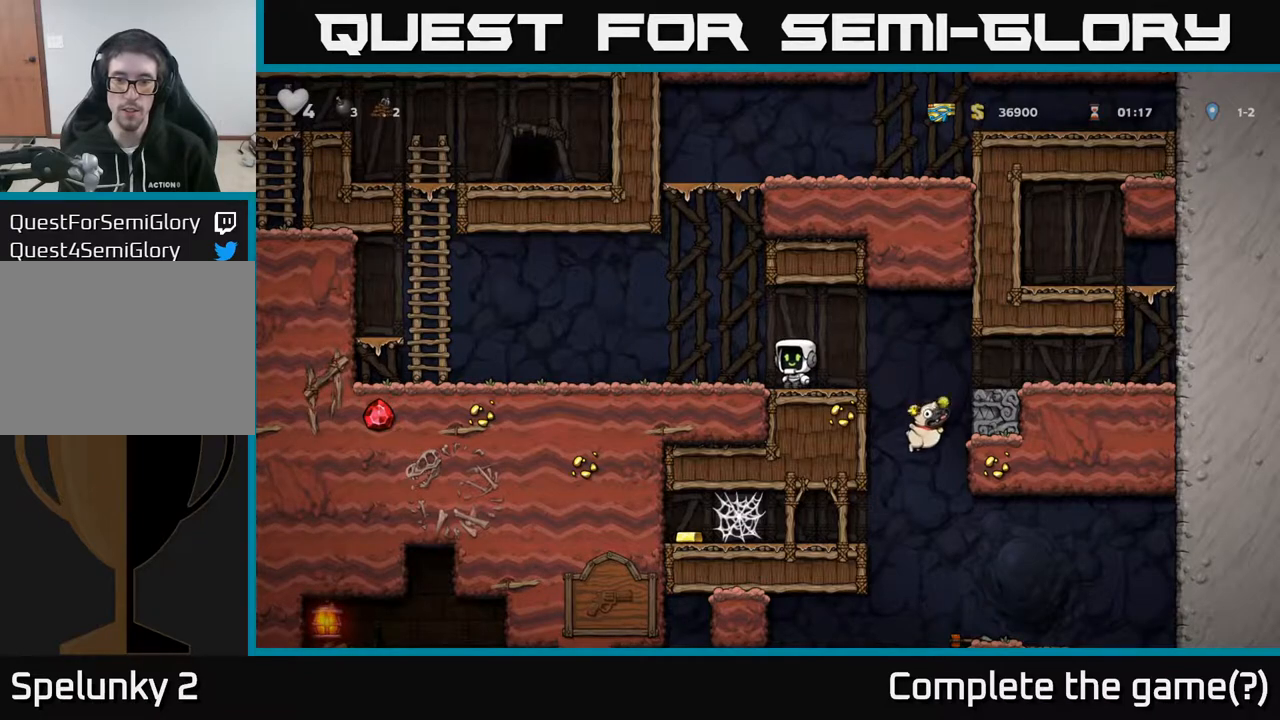
{"buttons": [], "left_stick": "center", "right_stick": "center", "events": [[350, "DPAD_RIGHT", "down"], [467, "DPAD_RIGHT", "up"]]}
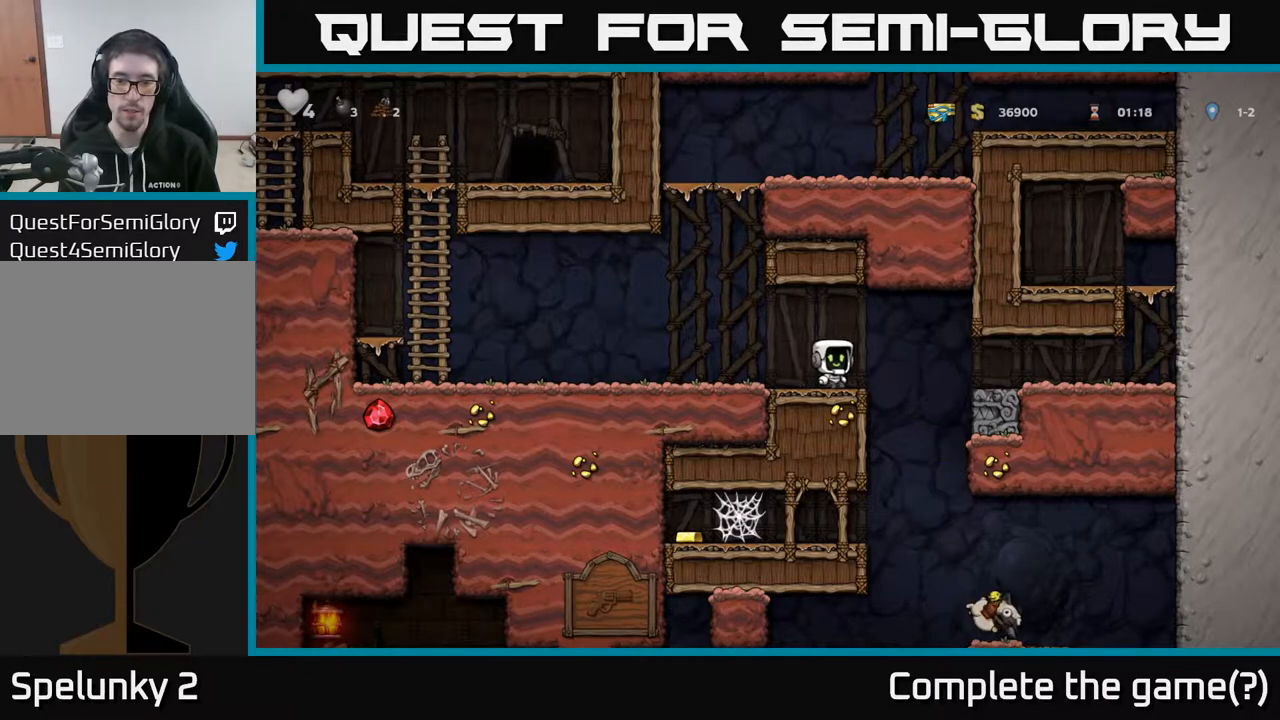
{"buttons": ["DPAD_RIGHT"], "left_stick": "center", "right_stick": "center", "events": [[167, "DPAD_RIGHT", "down"]]}
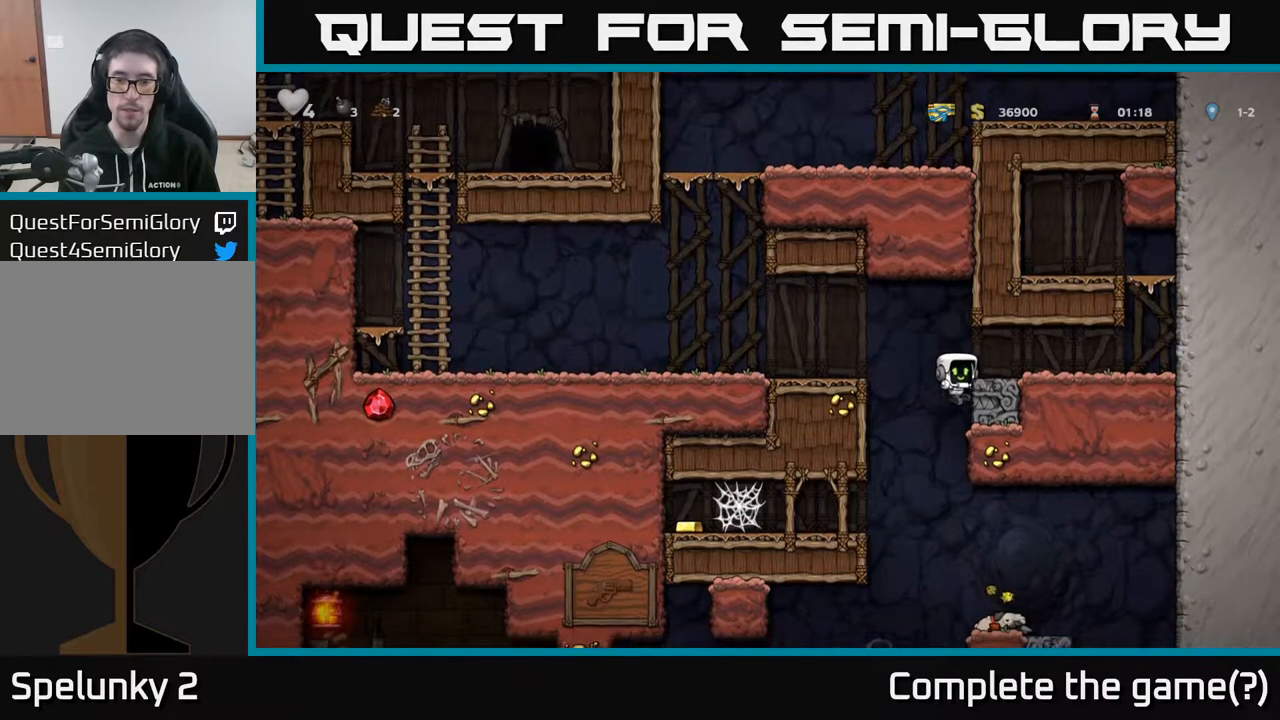
{"buttons": ["DPAD_LEFT"], "left_stick": "center", "right_stick": "center", "events": [[150, "DPAD_DOWN", "down"], [167, "DPAD_RIGHT", "up"], [217, "A", "down"], [283, "DPAD_LEFT", "down"], [300, "DPAD_DOWN", "up"], [317, "A", "up"]]}
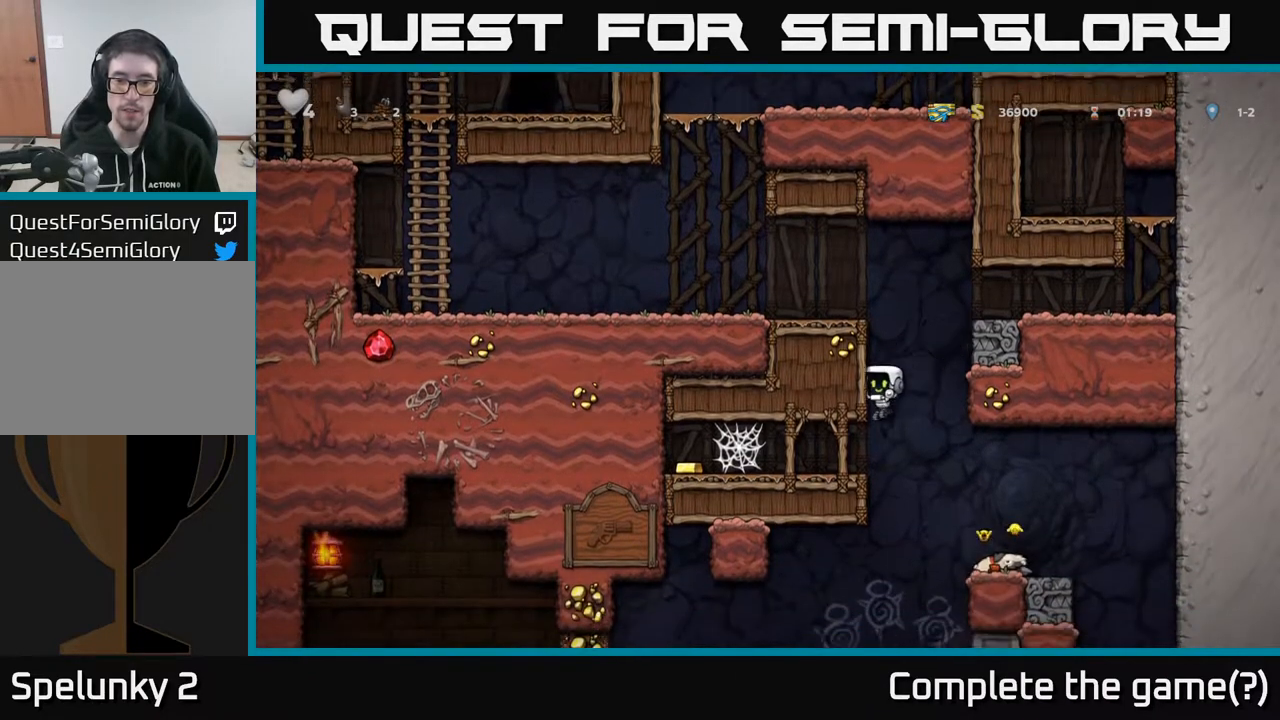
{"buttons": ["DPAD_LEFT"], "left_stick": "center", "right_stick": "center", "events": []}
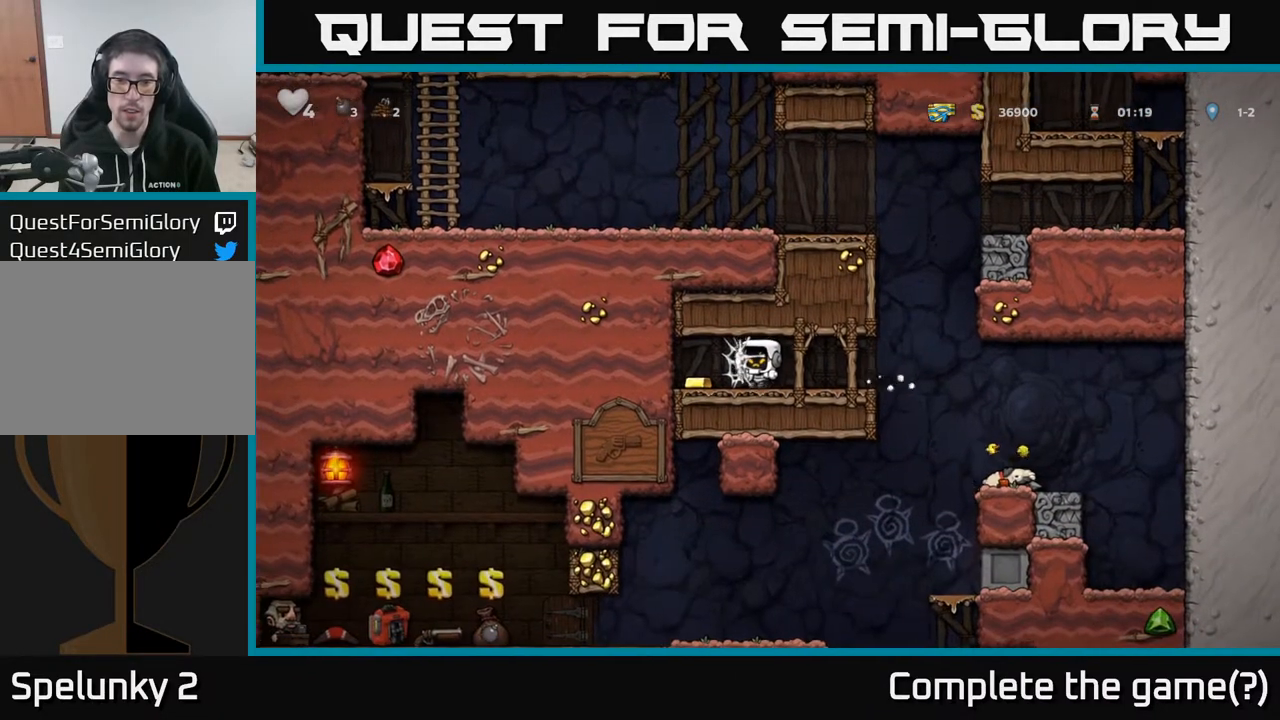
{"buttons": ["DPAD_LEFT"], "left_stick": "center", "right_stick": "center", "events": []}
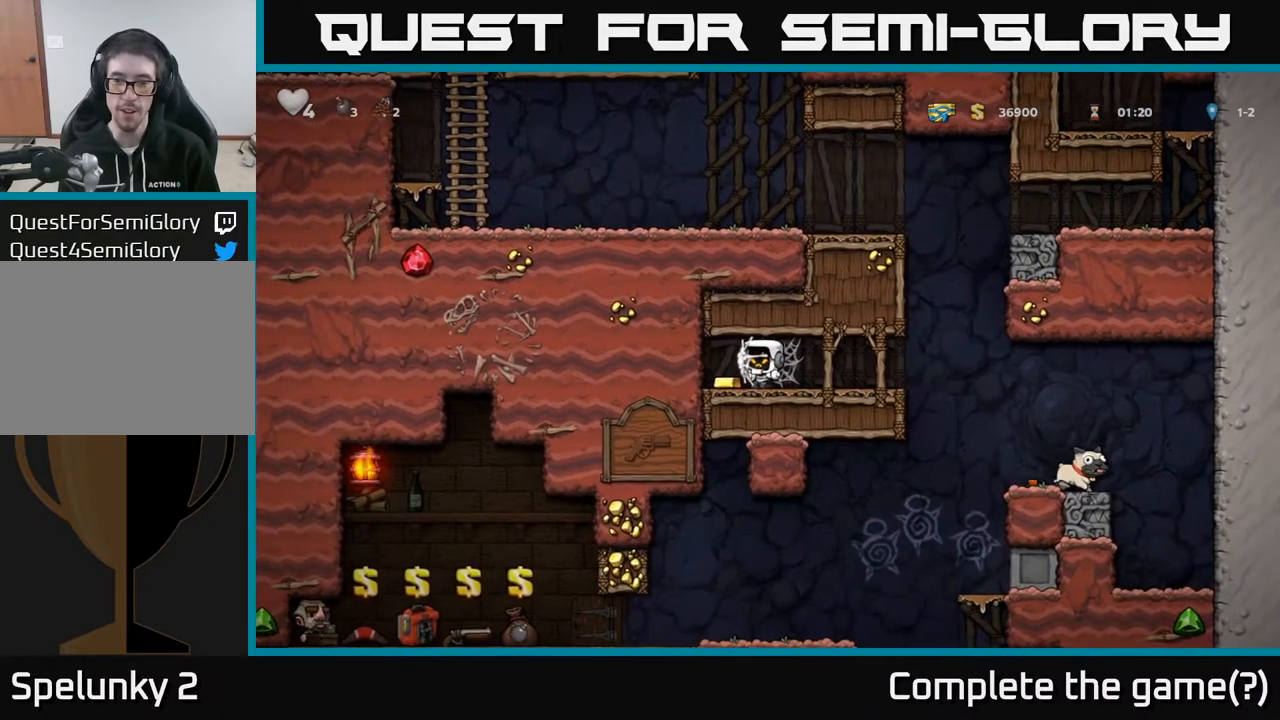
{"buttons": ["DPAD_LEFT"], "left_stick": "center", "right_stick": "center", "events": []}
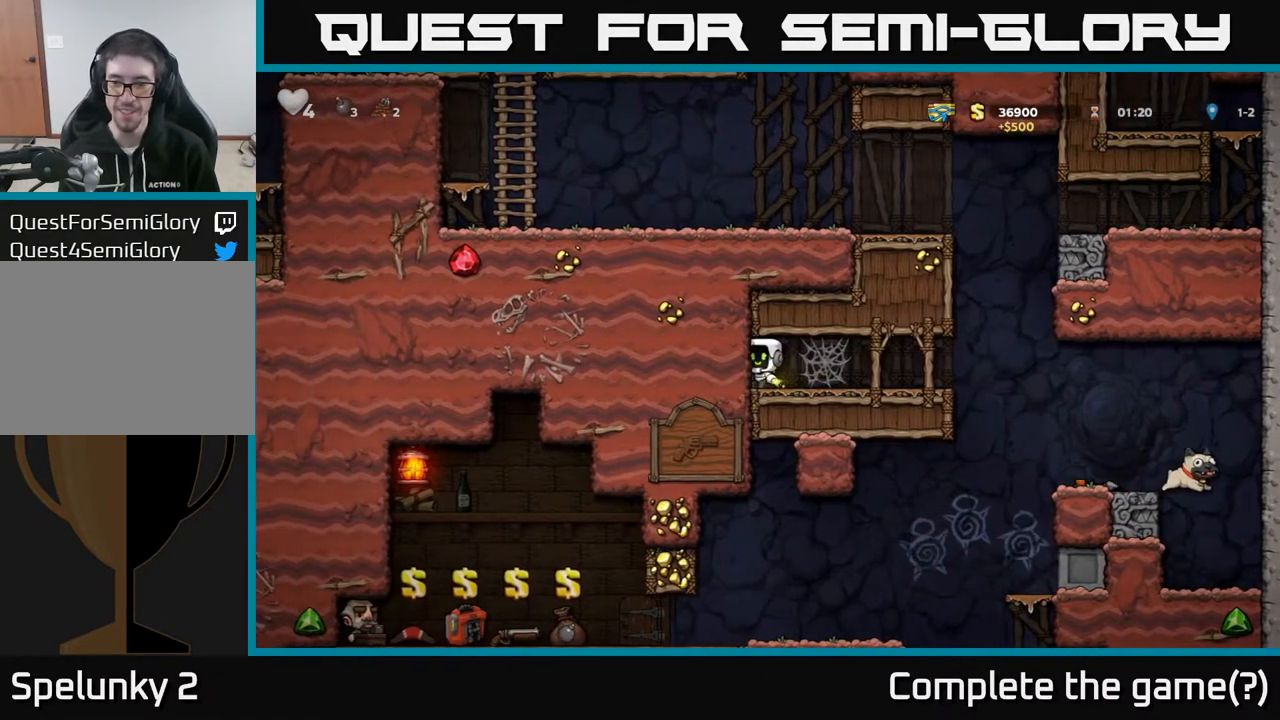
{"buttons": ["DPAD_RIGHT"], "left_stick": "center", "right_stick": "center", "events": [[83, "DPAD_LEFT", "up"], [100, "DPAD_RIGHT", "down"]]}